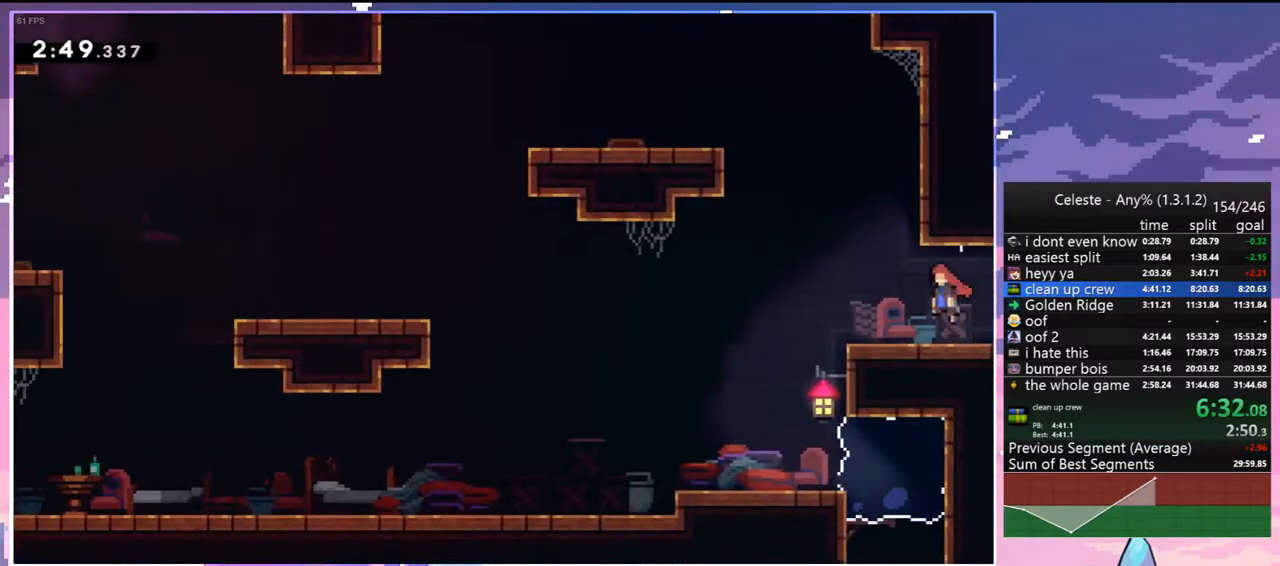
Gameplay with keyboard; each line is a JSON object with the keys held at the frame after it. "events" lists presses ("down") and releases ("up") of "dash", "down", "grab", "jump", "jump2", "left", "menu", "right", "skip" and "up" between this image and that frame as [ms after this image, input, new state], when the widget could be followed in between. No other keys are recorded. Mouse input is not recorded. Key names are as the overlay labels them; some are game actions (e.g. jump) rather than physical keys.
{"keys": ["grab", "jump", "left", "up"], "events": [[150, "dash", "down"], [200, "jump", "up"], [350, "grab", "down"], [383, "jump", "down"], [433, "dash", "up"]]}
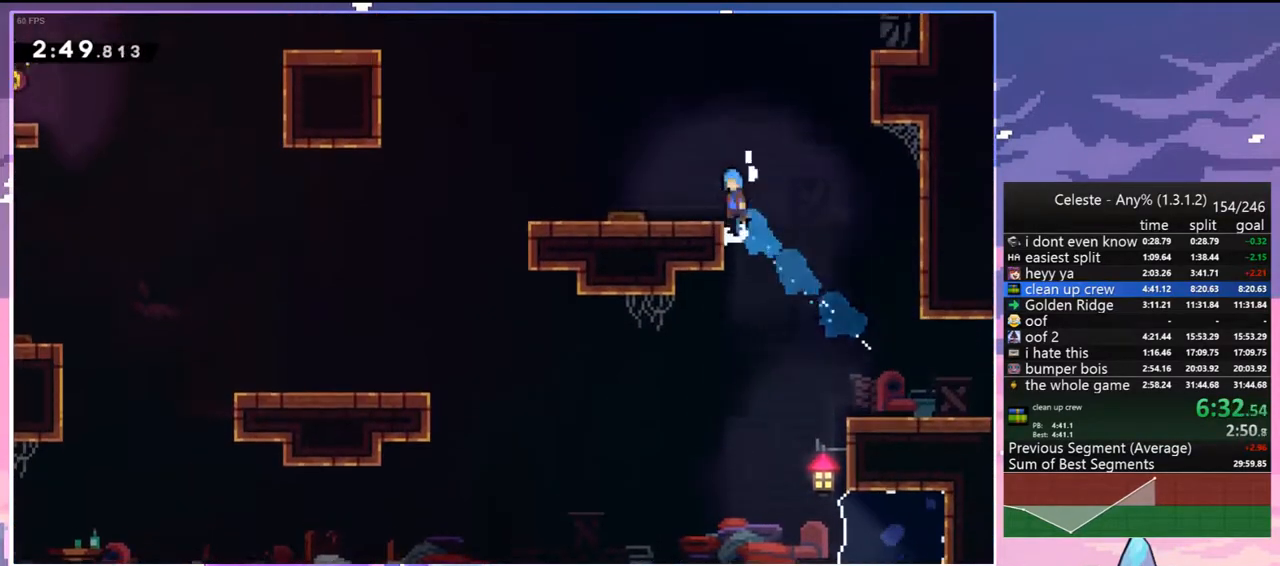
{"keys": ["left"], "events": [[33, "grab", "up"], [83, "up", "up"], [133, "jump", "up"]]}
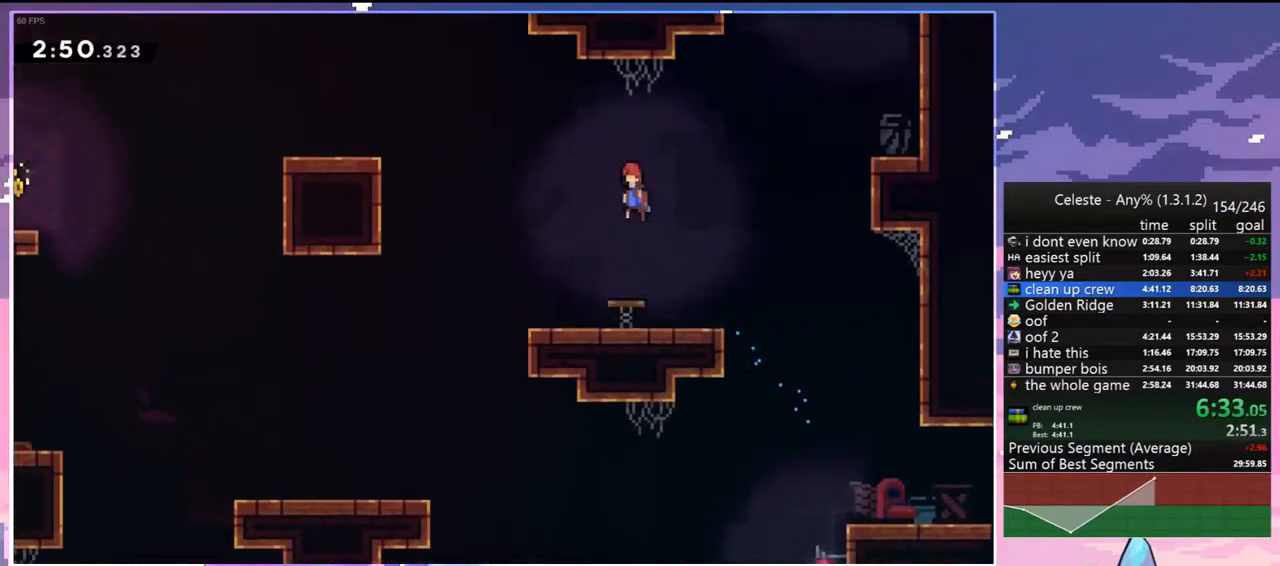
{"keys": ["grab", "left", "up"], "events": [[133, "dash", "down"], [233, "grab", "down"], [333, "dash", "up"], [417, "up", "down"]]}
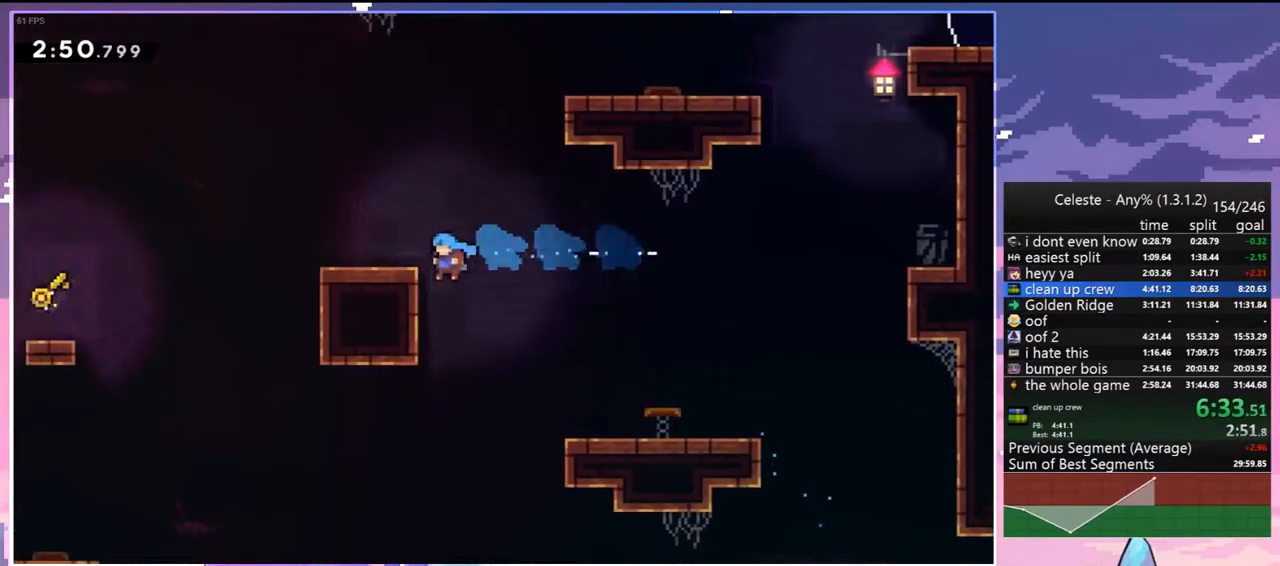
{"keys": ["dash", "down", "left"], "events": [[350, "left", "up"], [350, "up", "up"], [383, "grab", "up"], [433, "left", "down"], [483, "dash", "down"], [483, "down", "down"]]}
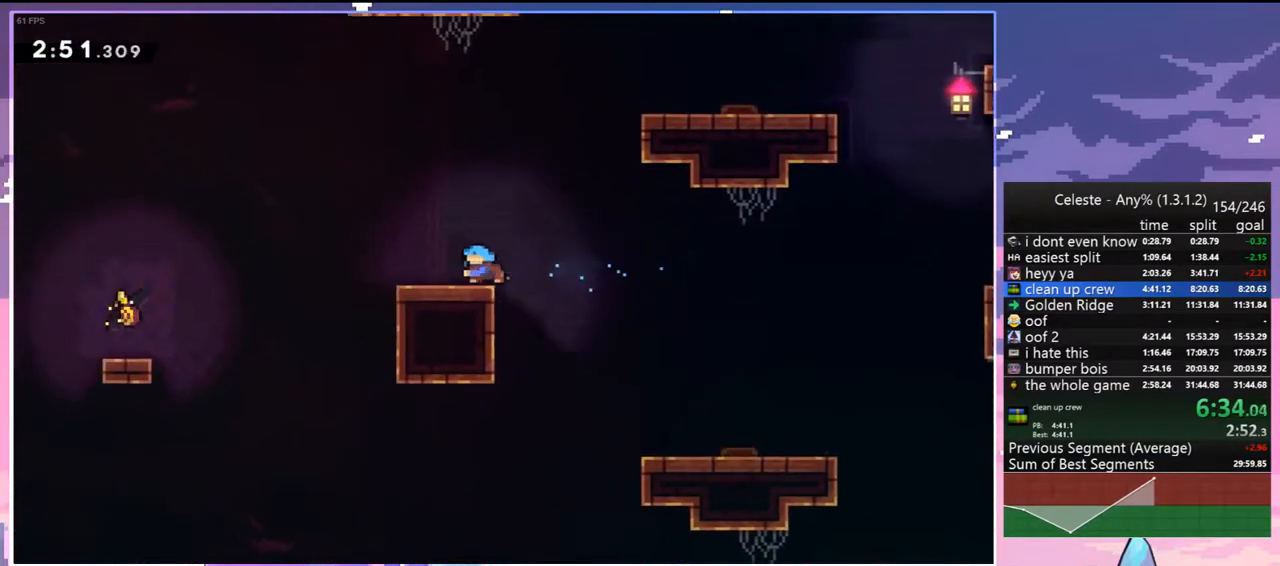
{"keys": ["dash", "left"], "events": [[167, "jump", "down"], [217, "dash", "up"], [267, "jump", "up"], [317, "dash", "down"], [500, "down", "up"]]}
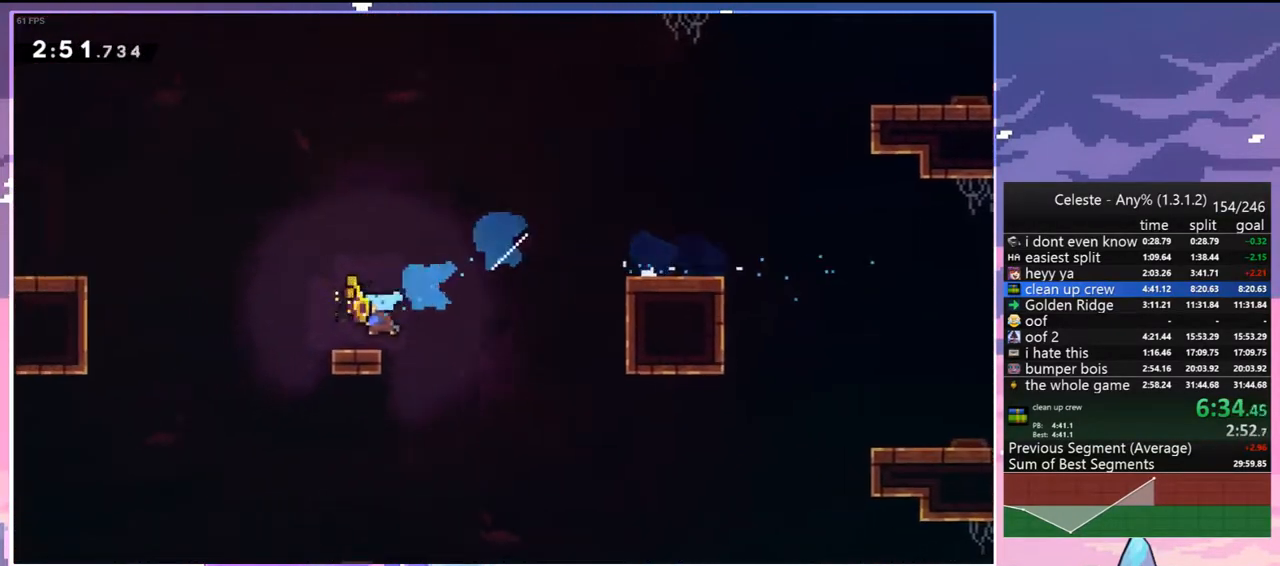
{"keys": ["dash", "grab", "left", "up"], "events": [[50, "dash", "up"], [50, "jump", "down"], [100, "up", "down"], [333, "dash", "down"], [383, "jump", "up"], [467, "grab", "down"]]}
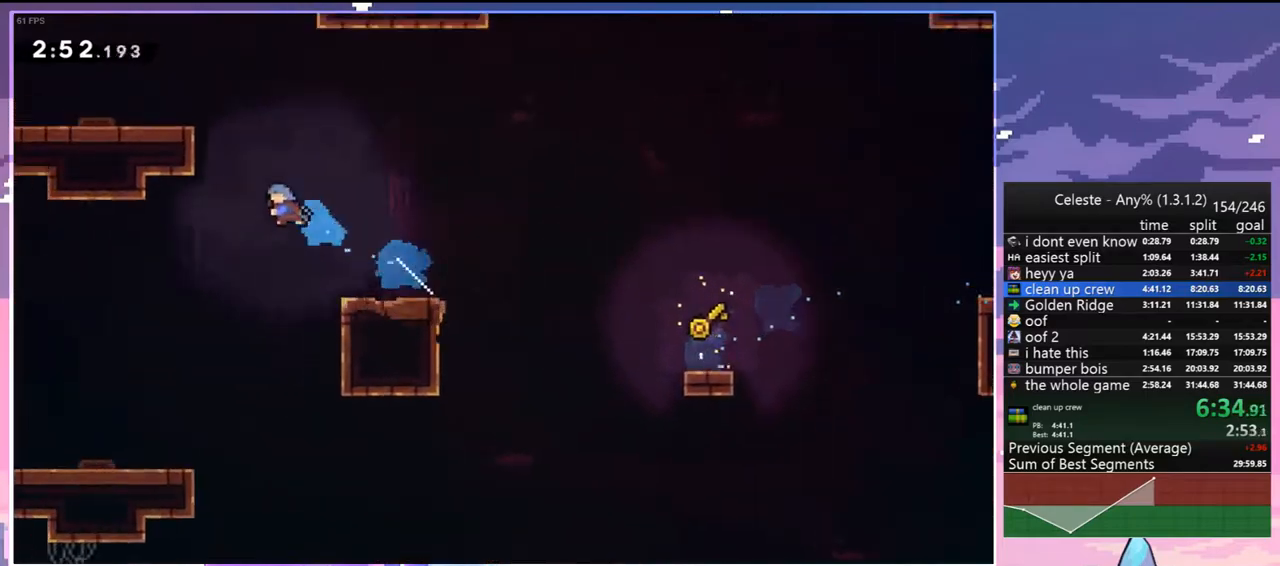
{"keys": ["left", "up"], "events": [[67, "dash", "up"], [150, "jump", "down"], [300, "jump2", "down"], [400, "jump", "up"], [433, "grab", "up"], [433, "jump2", "up"]]}
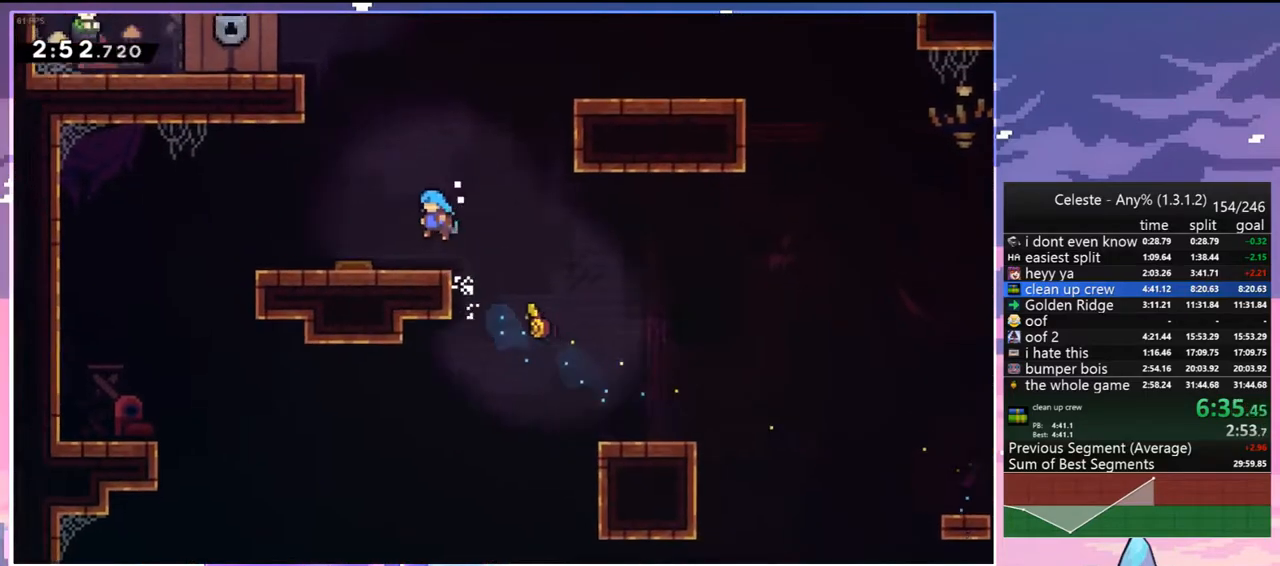
{"keys": ["left"], "events": [[267, "left", "up"], [317, "dash", "down"], [400, "left", "down"], [450, "dash", "up"], [500, "up", "up"]]}
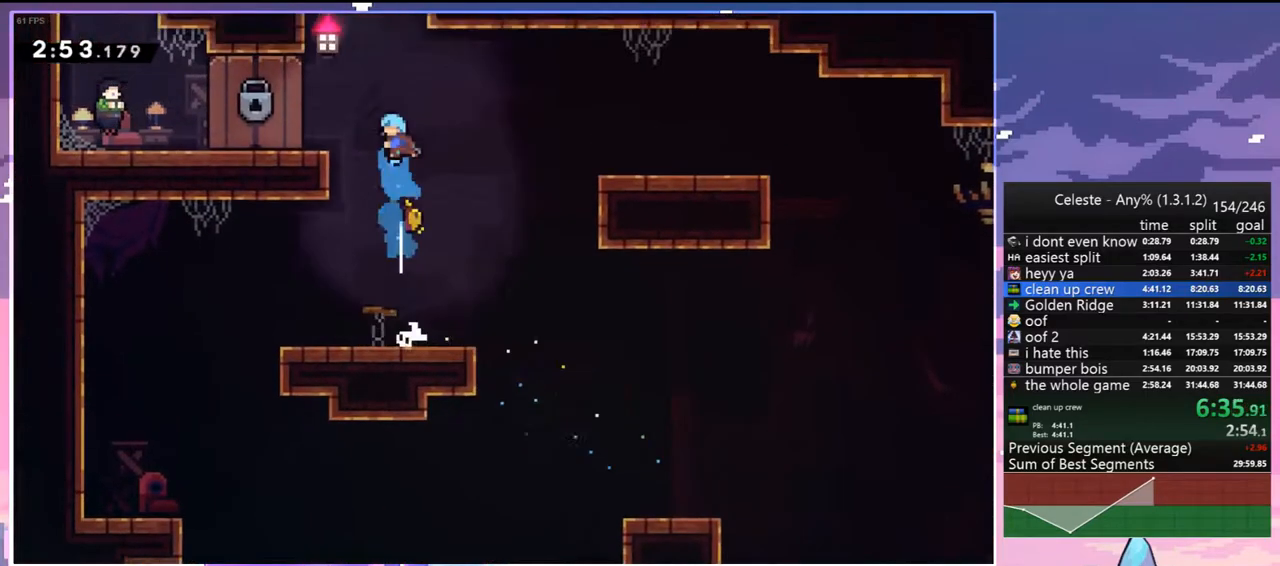
{"keys": [], "events": [[100, "grab", "down"], [417, "grab", "up"], [467, "left", "up"]]}
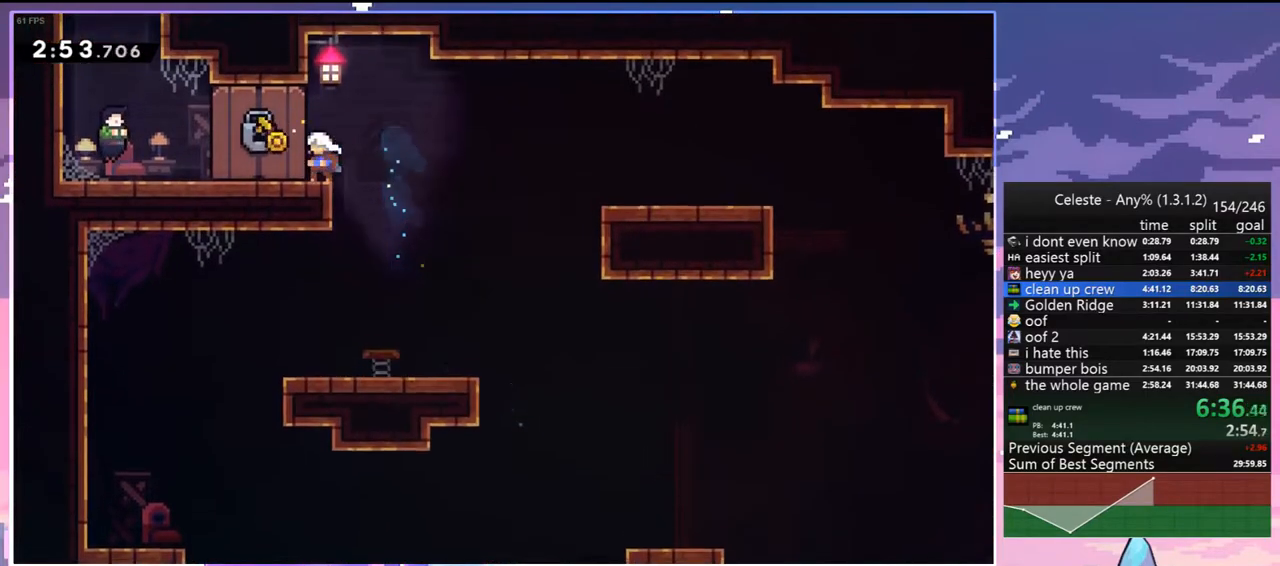
{"keys": [], "events": []}
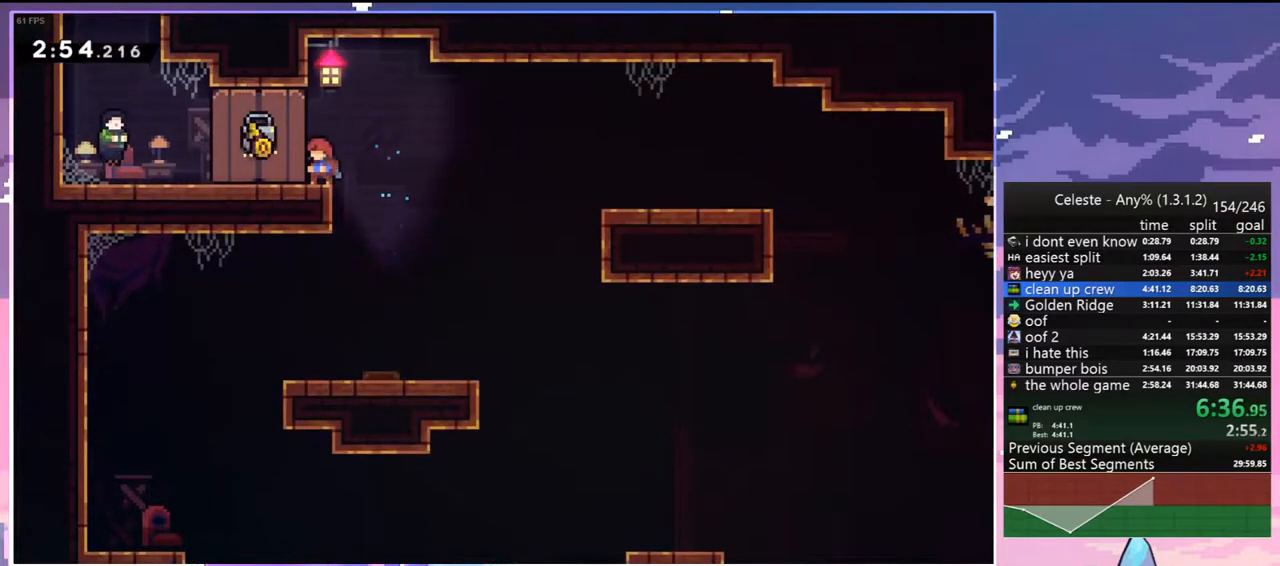
{"keys": [], "events": []}
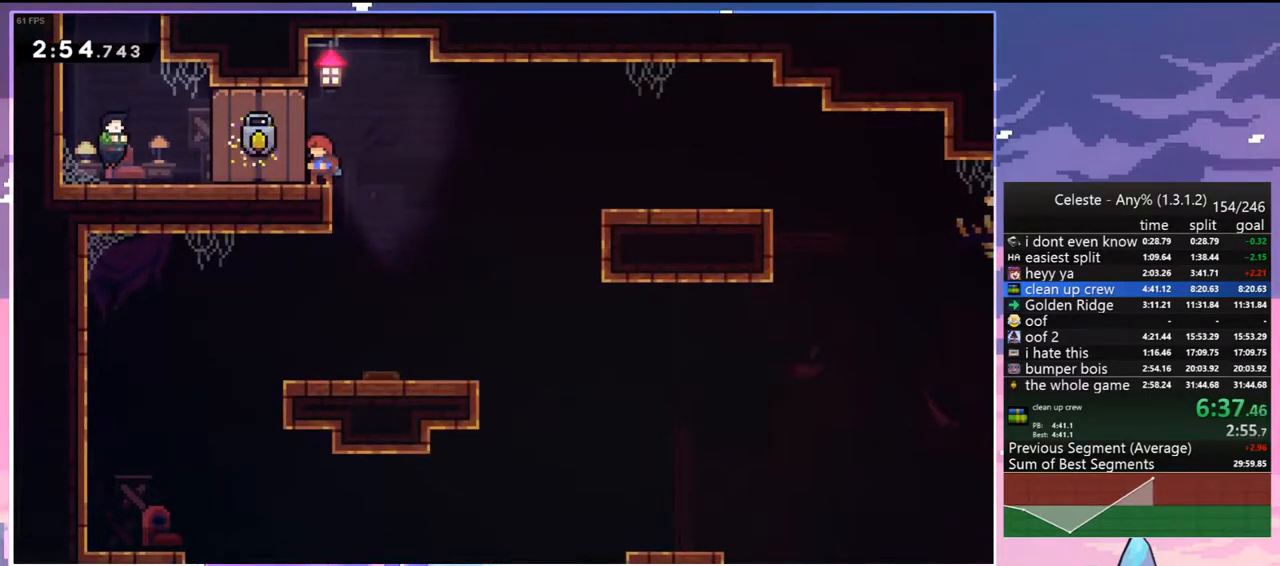
{"keys": [], "events": []}
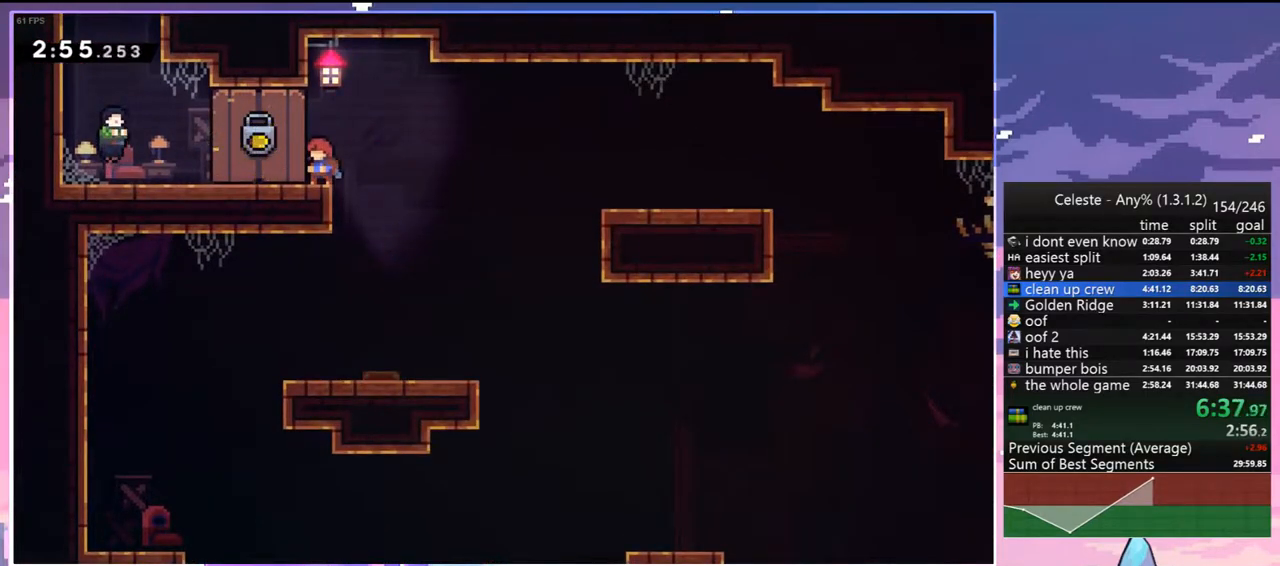
{"keys": ["menu"], "events": [[67, "left", "down"], [117, "dash", "down"], [300, "jump", "down"], [383, "dash", "up"], [433, "jump", "up"], [433, "left", "up"], [483, "menu", "down"]]}
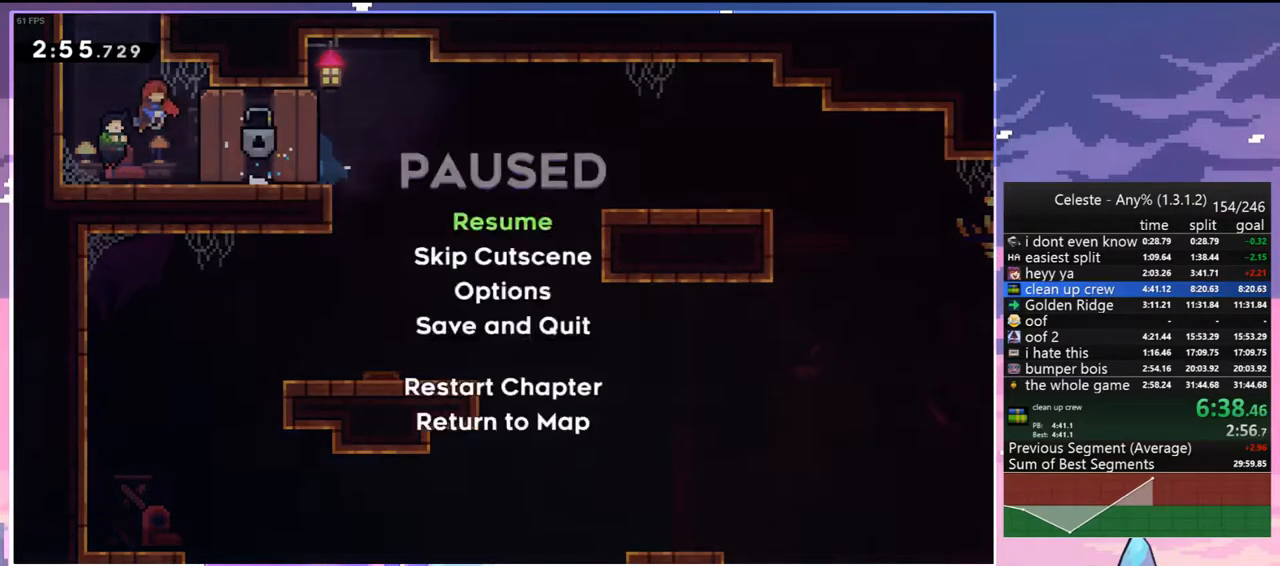
{"keys": ["up"], "events": [[33, "skip", "down"], [133, "menu", "up"], [133, "skip", "up"], [267, "up", "down"]]}
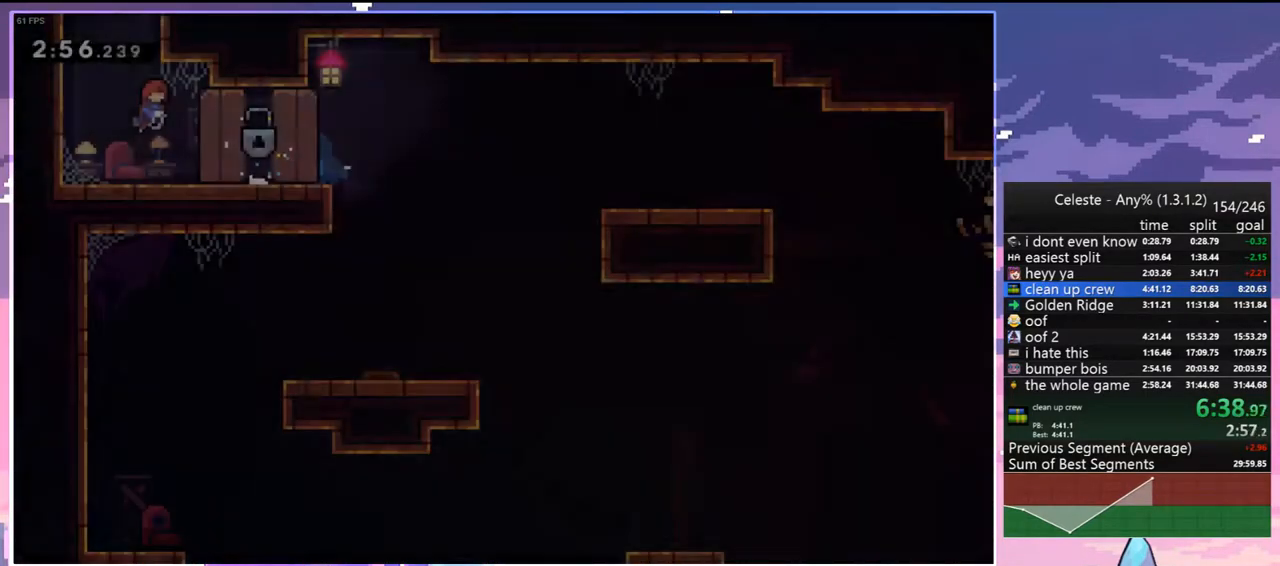
{"keys": ["right"], "events": [[100, "dash", "down"], [233, "dash", "up"], [467, "right", "down"], [467, "up", "up"]]}
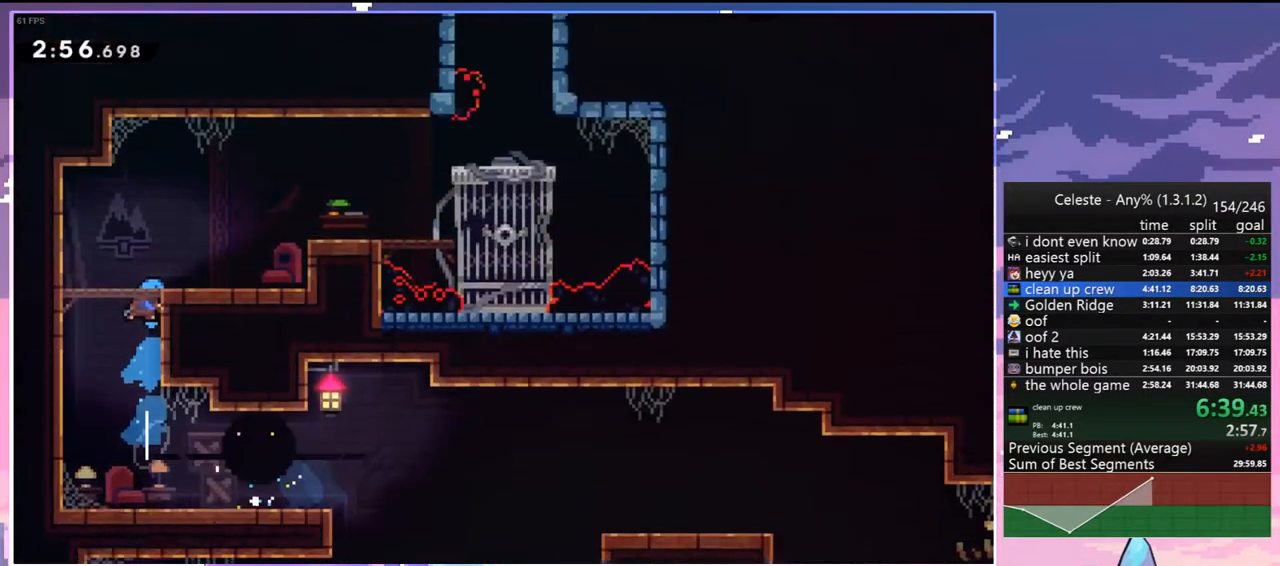
{"keys": ["right"], "events": []}
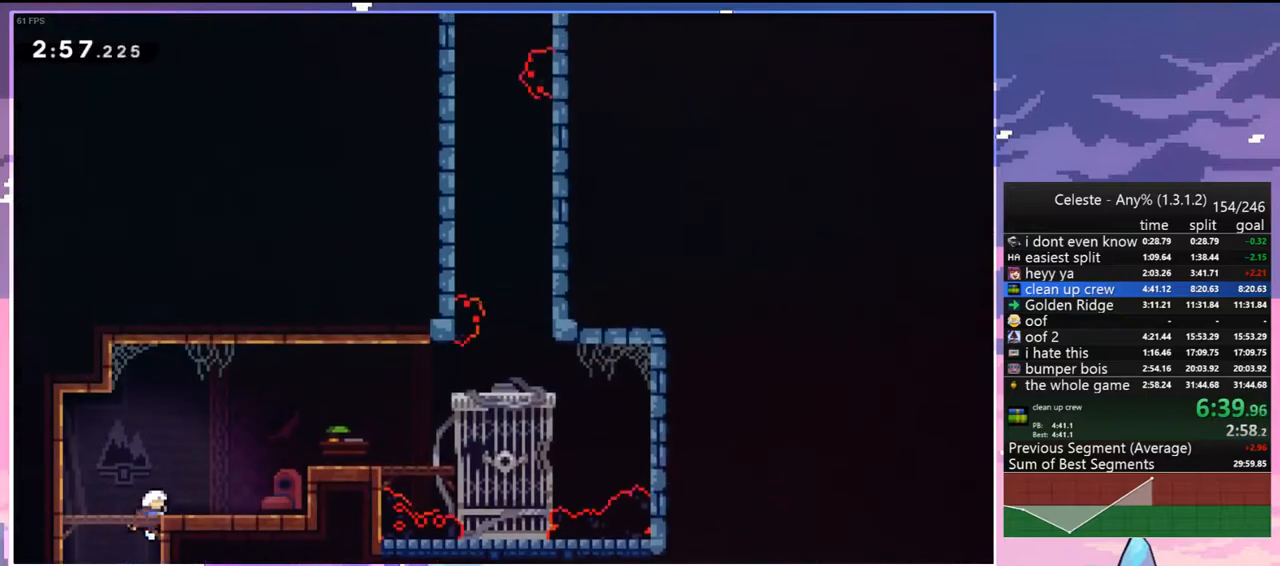
{"keys": ["right"], "events": [[217, "dash", "down"], [367, "dash", "up"]]}
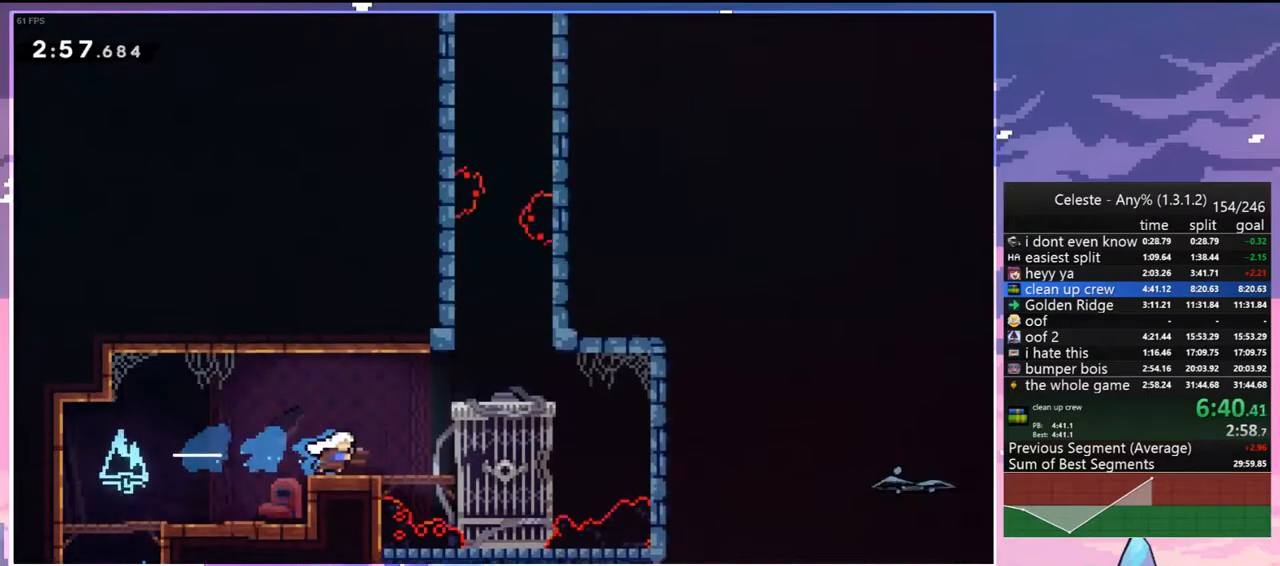
{"keys": ["jump", "left"], "events": [[50, "jump", "down"], [283, "jump", "up"], [383, "jump", "down"], [383, "left", "down"], [383, "right", "up"]]}
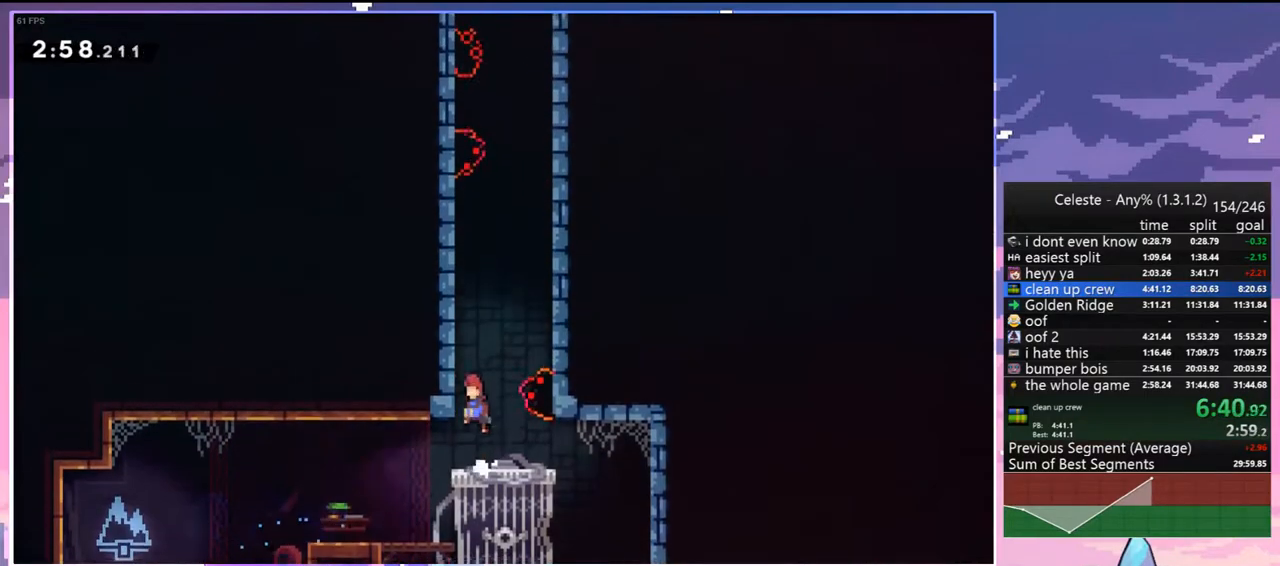
{"keys": ["jump", "right", "up"], "events": [[67, "up", "down"], [117, "left", "up"], [150, "dash", "down"], [150, "jump", "up"], [350, "jump", "down"], [350, "right", "down"], [433, "dash", "up"]]}
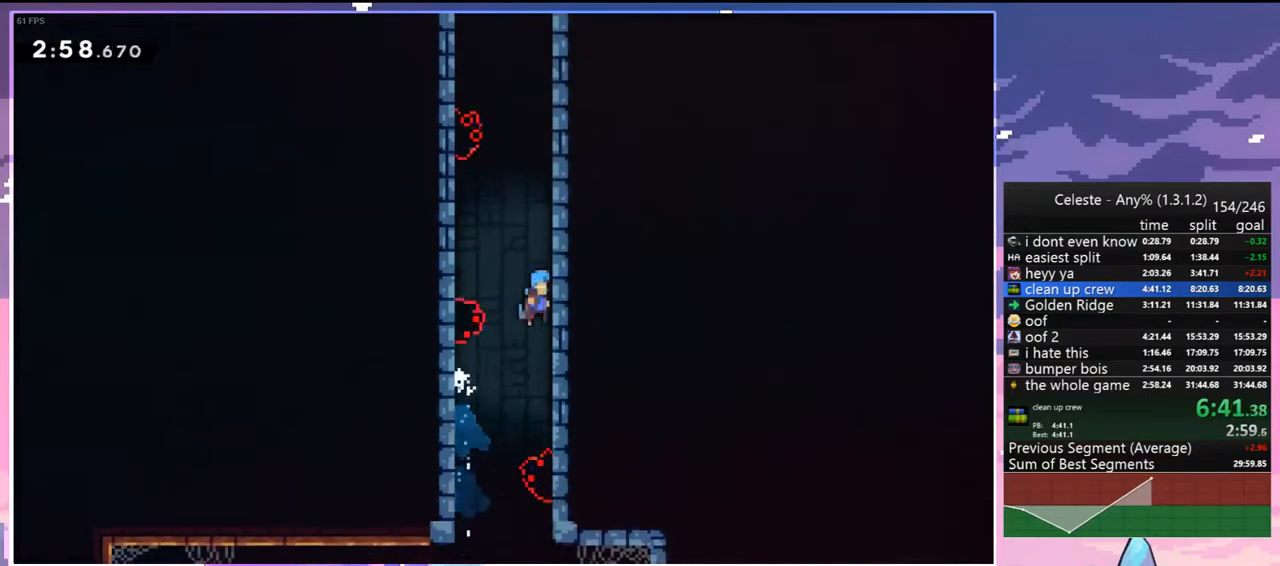
{"keys": ["grab", "jump", "left", "up"], "events": [[33, "jump", "up"], [83, "jump", "down"], [83, "left", "down"], [83, "right", "up"], [167, "grab", "down"], [267, "jump", "up"], [317, "jump", "down"]]}
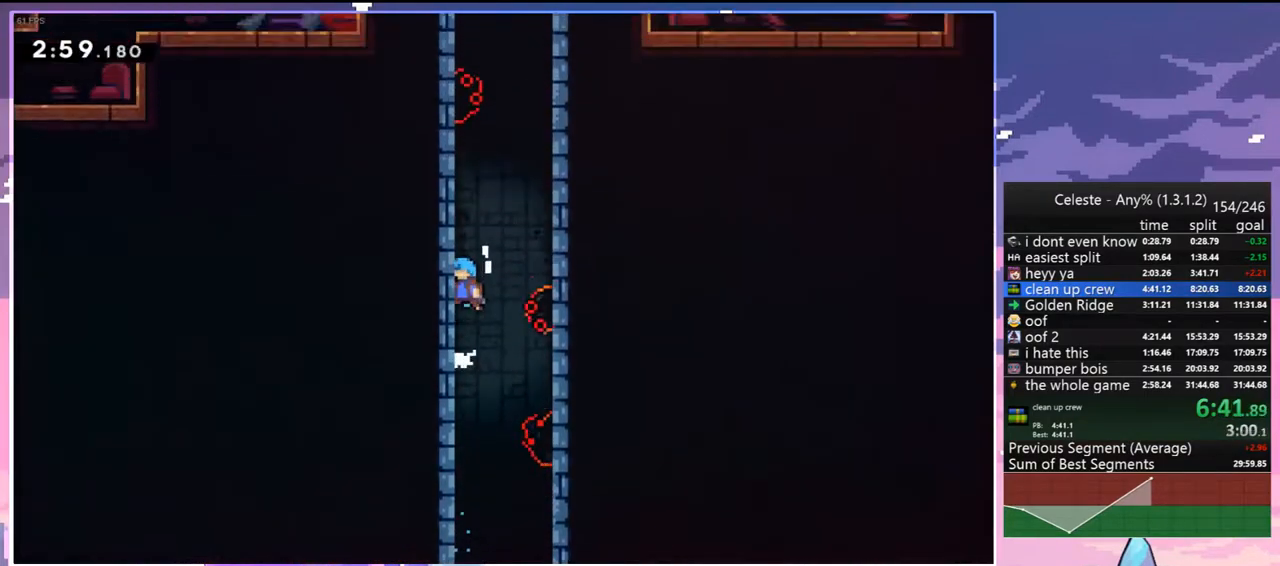
{"keys": ["jump", "right"], "events": [[33, "jump", "up"], [83, "jump", "down"], [300, "grab", "up"], [300, "jump", "up"], [300, "up", "up"], [350, "jump", "down"], [350, "left", "up"], [400, "right", "down"]]}
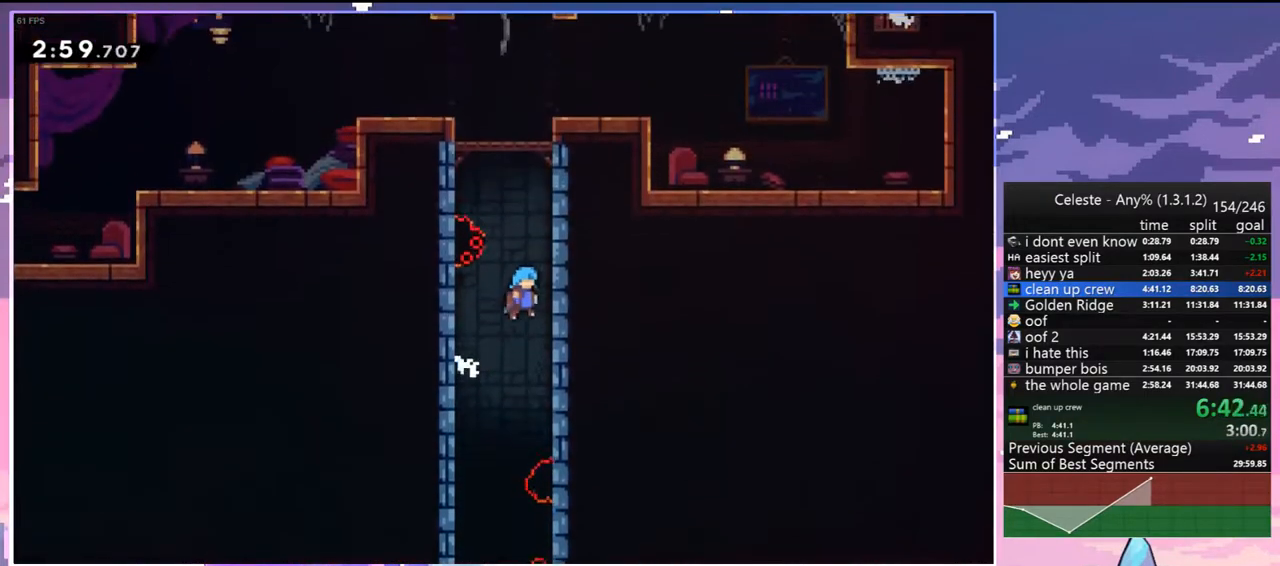
{"keys": ["grab", "jump", "left", "up"], "events": [[67, "jump", "up"], [117, "left", "down"], [150, "jump", "down"], [150, "right", "up"], [200, "up", "down"], [300, "grab", "down"], [350, "jump", "up"], [400, "jump", "down"]]}
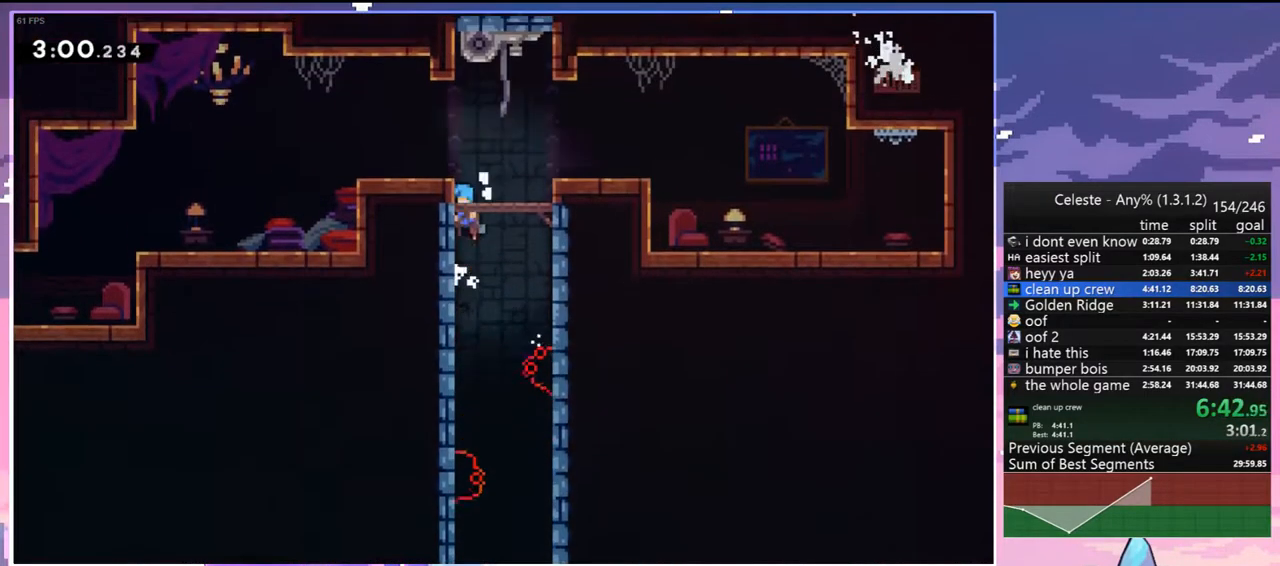
{"keys": ["dash", "down", "left"], "events": [[33, "jump", "up"], [83, "jump", "down"], [167, "jump", "up"], [217, "grab", "up"], [217, "up", "up"], [267, "left", "up"], [367, "left", "down"], [400, "down", "down"], [450, "dash", "down"]]}
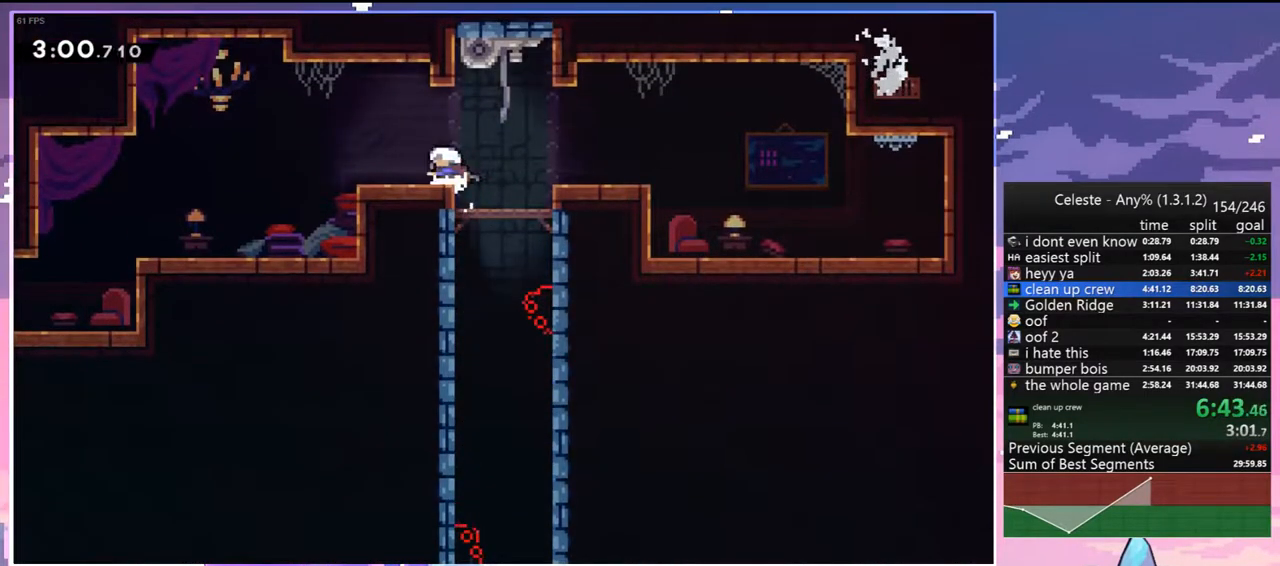
{"keys": ["down", "left"], "events": [[50, "dash", "up"], [133, "jump", "down"], [233, "dash", "down"], [233, "jump", "up"], [333, "dash", "up"]]}
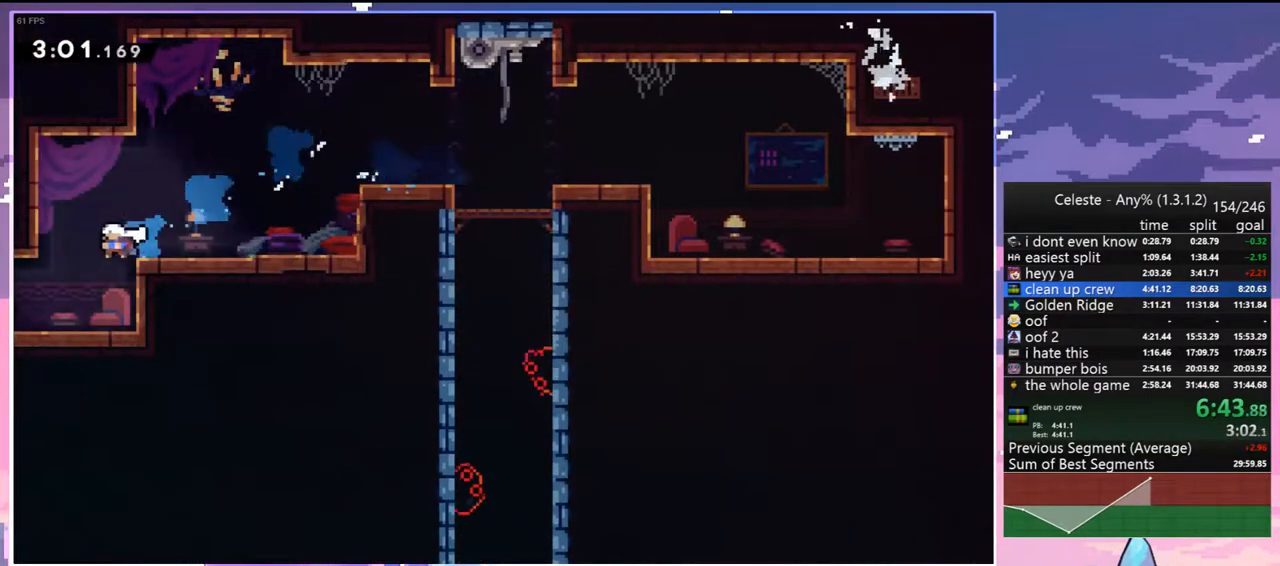
{"keys": ["down", "left"], "events": []}
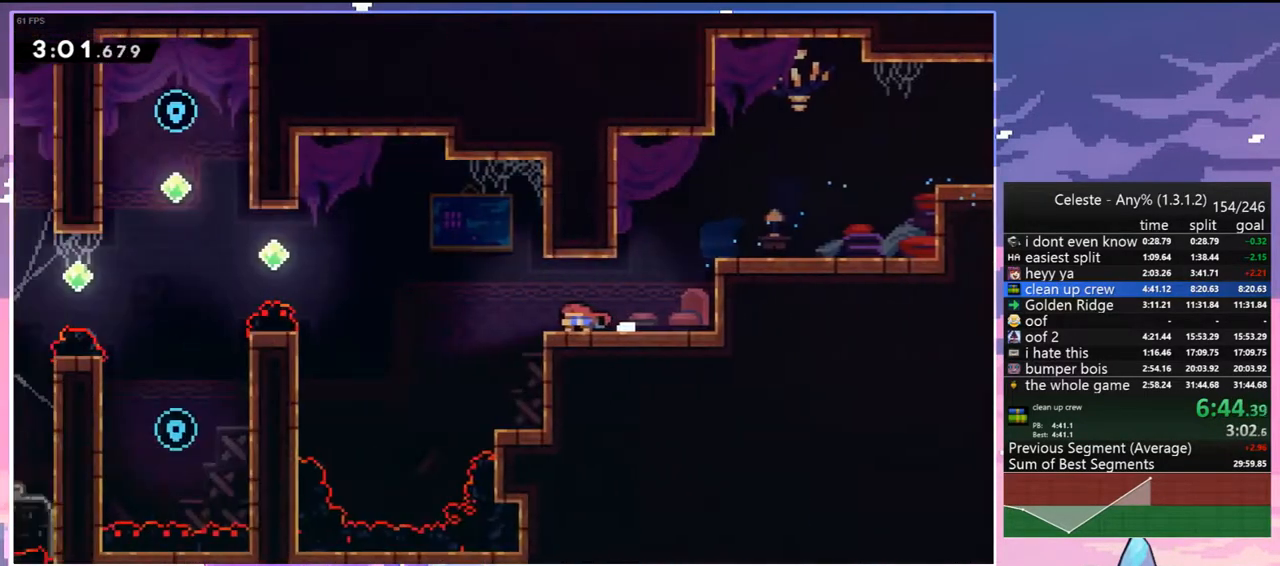
{"keys": ["dash", "down", "left"], "events": [[500, "dash", "down"]]}
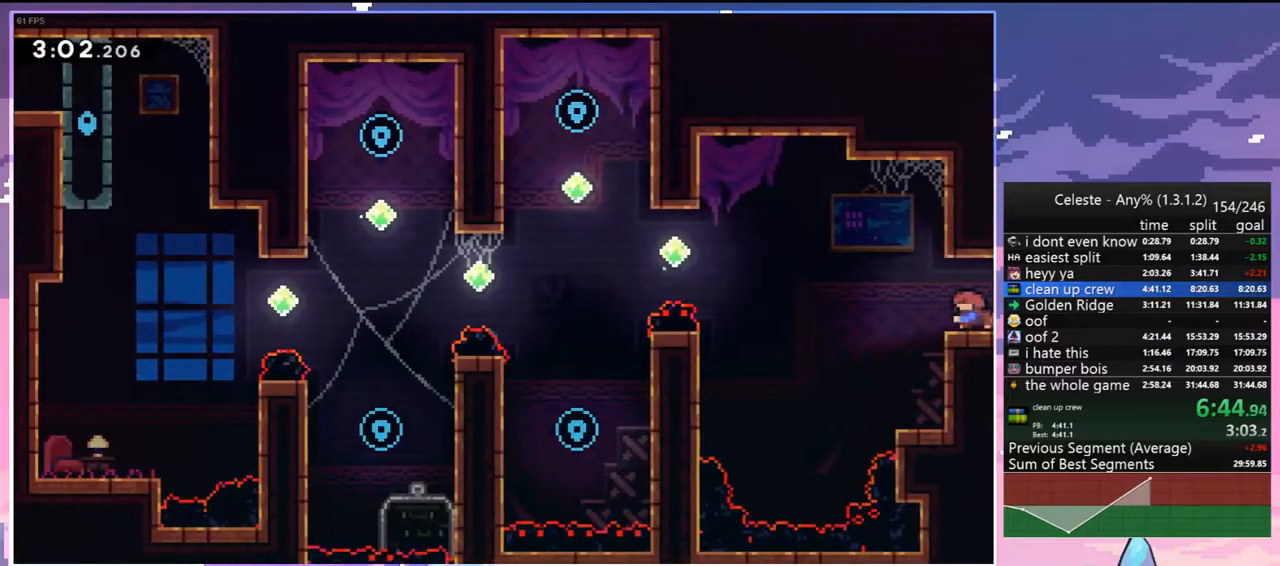
{"keys": ["jump", "left", "up"], "events": [[183, "down", "up"], [183, "jump", "down"], [233, "dash", "up"], [333, "up", "down"]]}
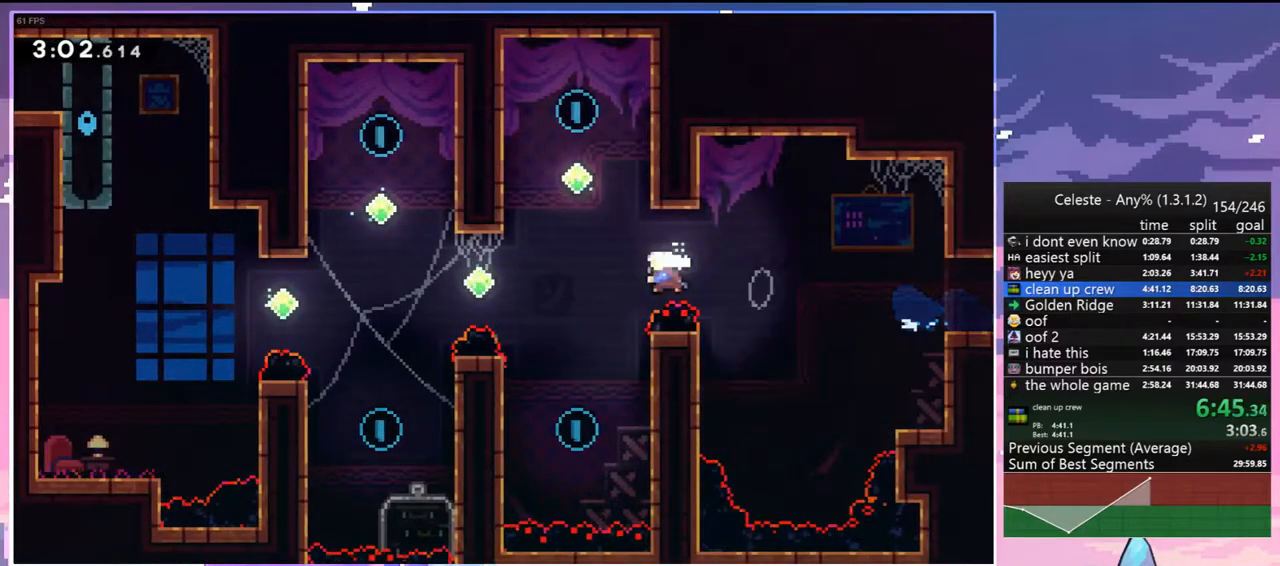
{"keys": ["down", "right"], "events": [[17, "dash", "down"], [67, "jump", "up"], [200, "dash", "up"], [300, "jump", "down"], [300, "right", "down"], [350, "left", "up"], [350, "up", "up"], [433, "down", "down"], [433, "jump", "up"]]}
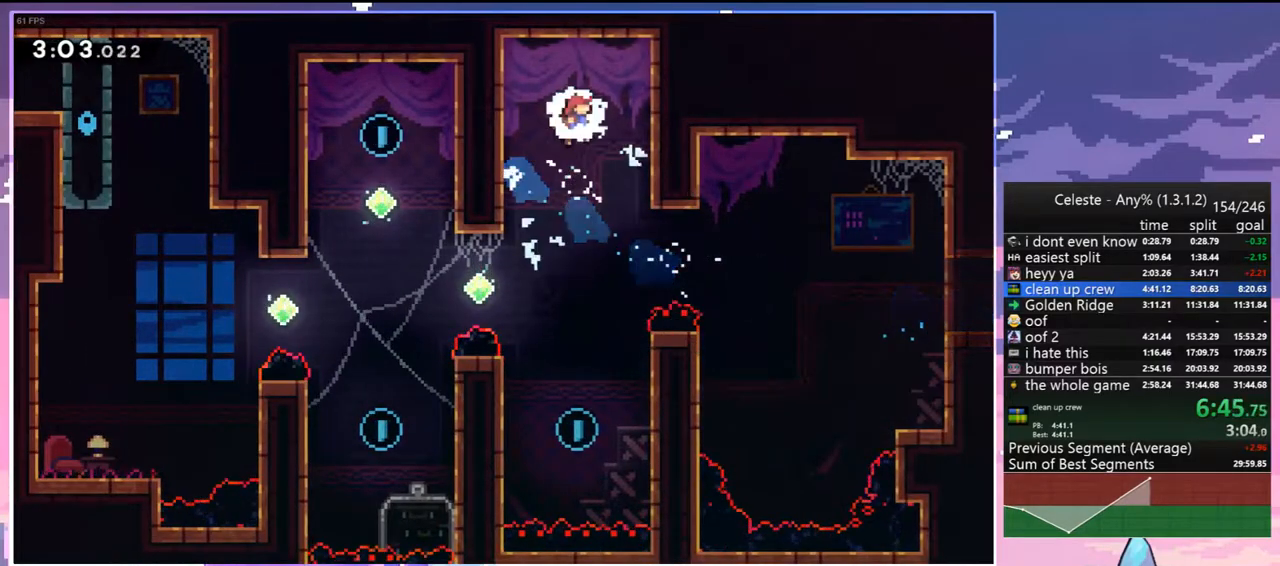
{"keys": [], "events": [[33, "right", "up"], [500, "down", "up"]]}
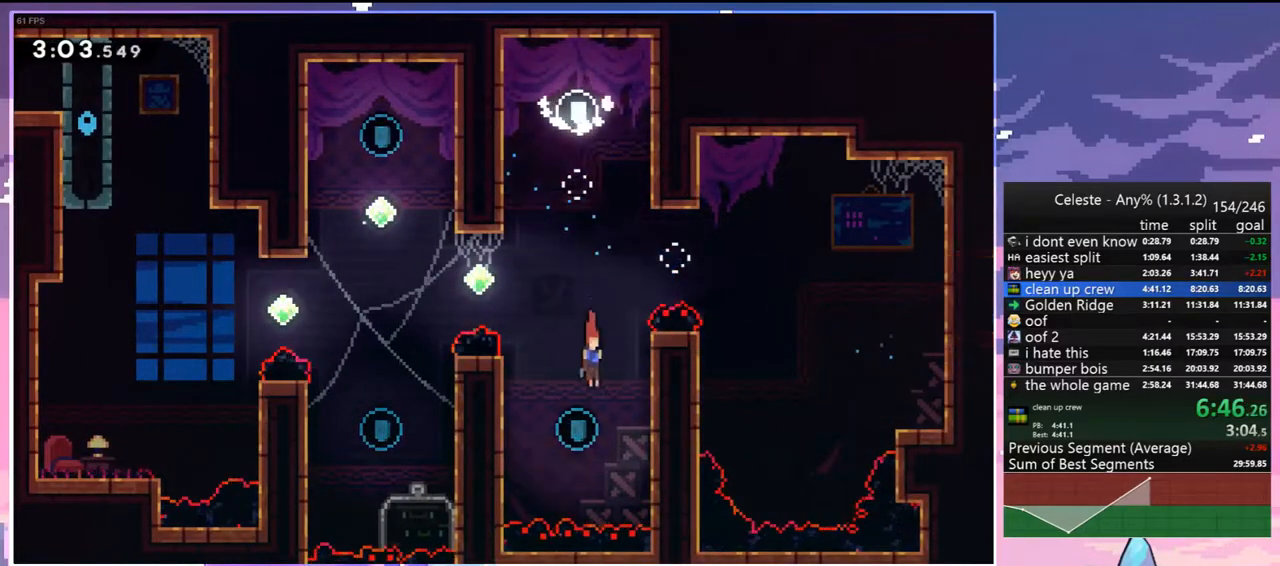
{"keys": ["dash", "left", "up"], "events": [[50, "dash", "down"], [50, "left", "down"], [100, "up", "down"], [183, "dash", "up"], [467, "dash", "down"]]}